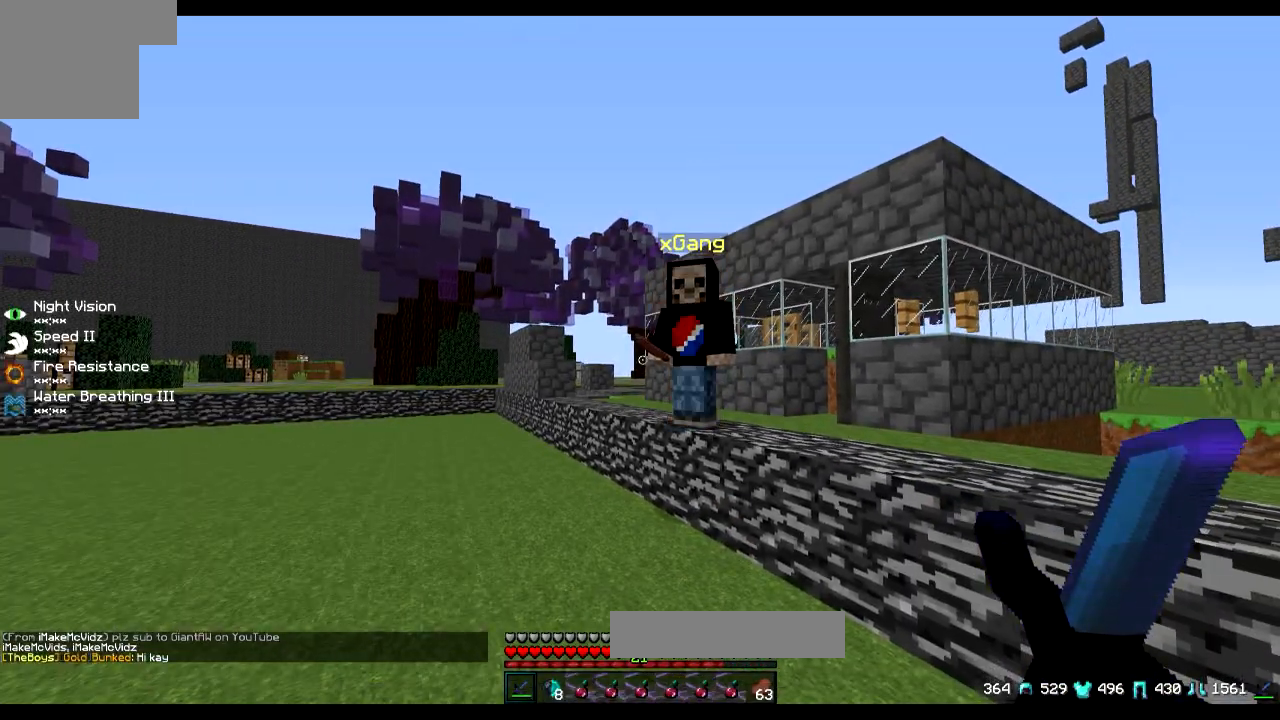
Gameplay with keyboard; each line is a JSON object with the keys held at the frame after it. "events" lists presses ("down") and releases ("up") of "a", "d", "s" and "w" between this image and that frame as [ms after this image, input, new state], when the widget could be followed in between. No other keys are recorded. Mouse input is not recorded.
{"keys": [], "events": []}
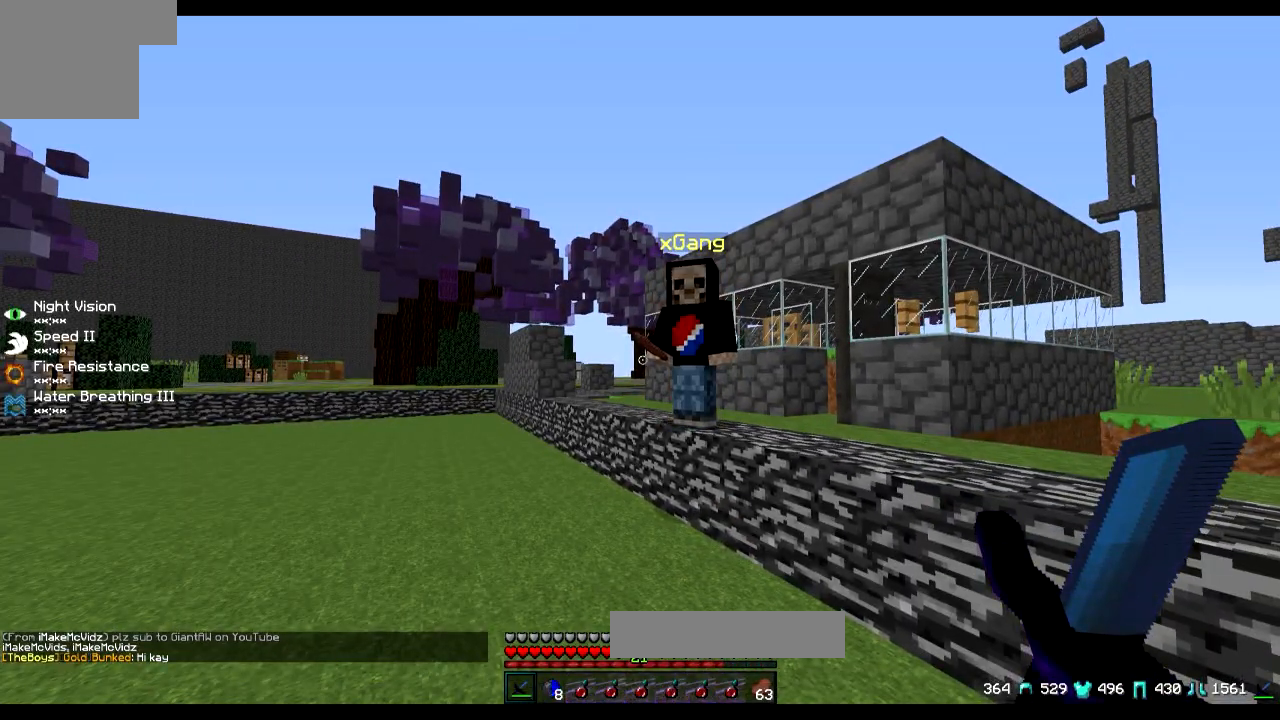
{"keys": [], "events": [[34, "w", "down"], [300, "w", "up"]]}
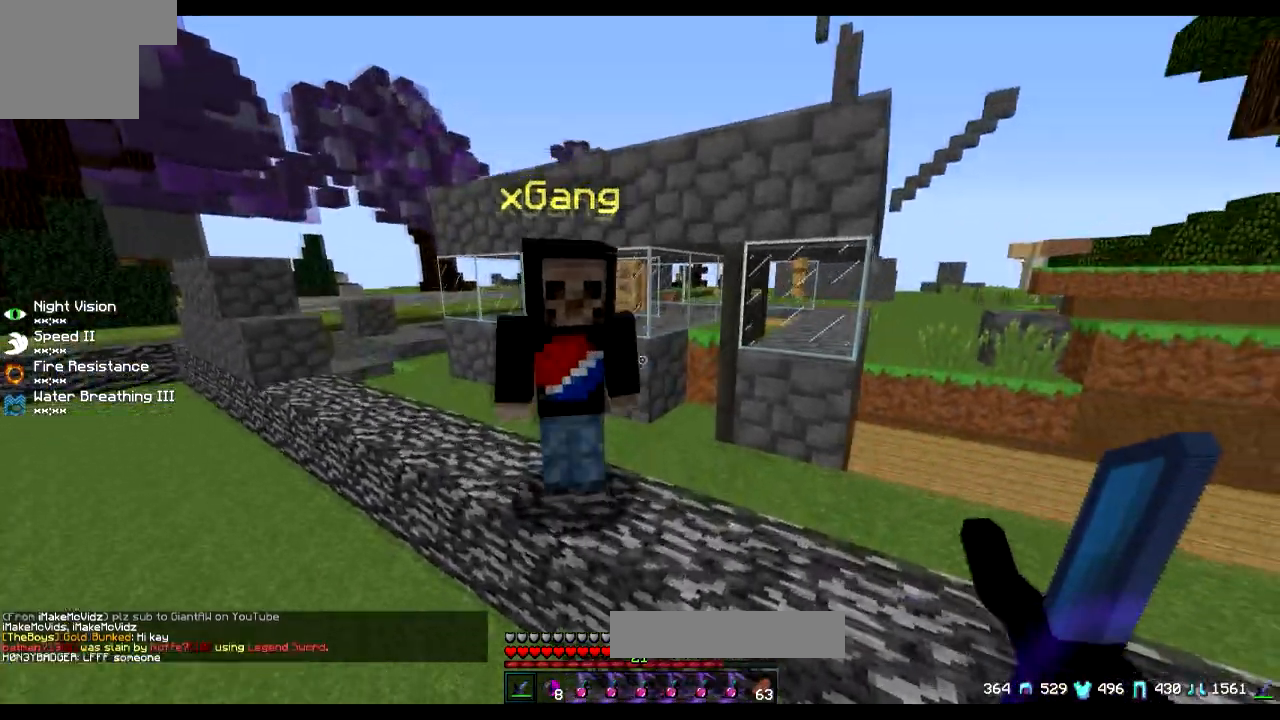
{"keys": ["w"], "events": [[83, "d", "down"], [250, "d", "up"], [433, "w", "down"]]}
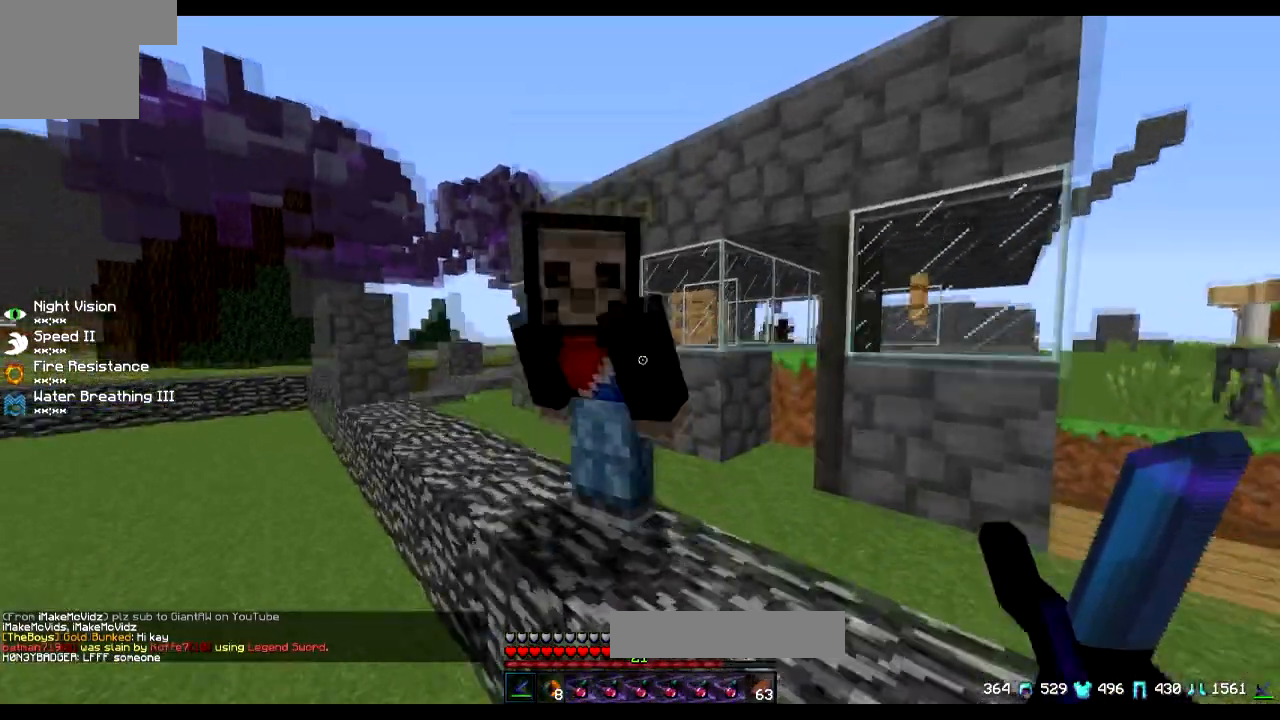
{"keys": ["s"], "events": [[100, "w", "up"], [334, "s", "down"]]}
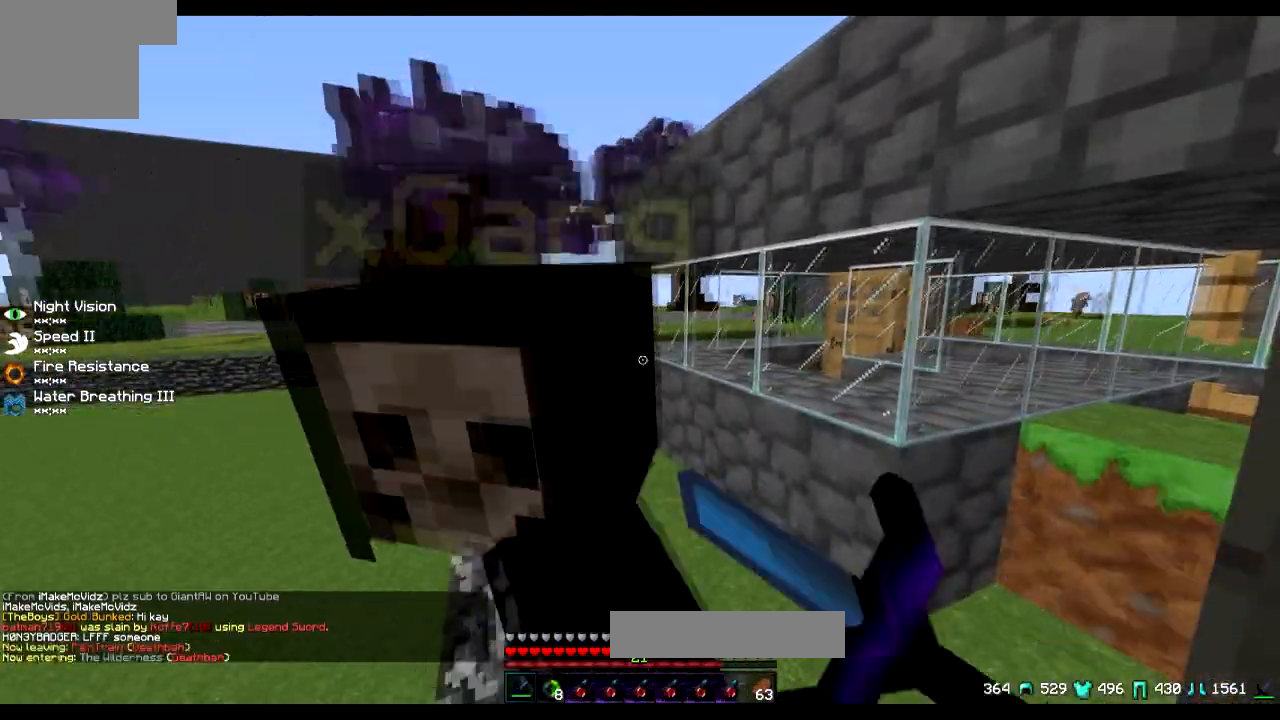
{"keys": [], "events": [[50, "s", "up"], [133, "s", "down"], [250, "s", "up"]]}
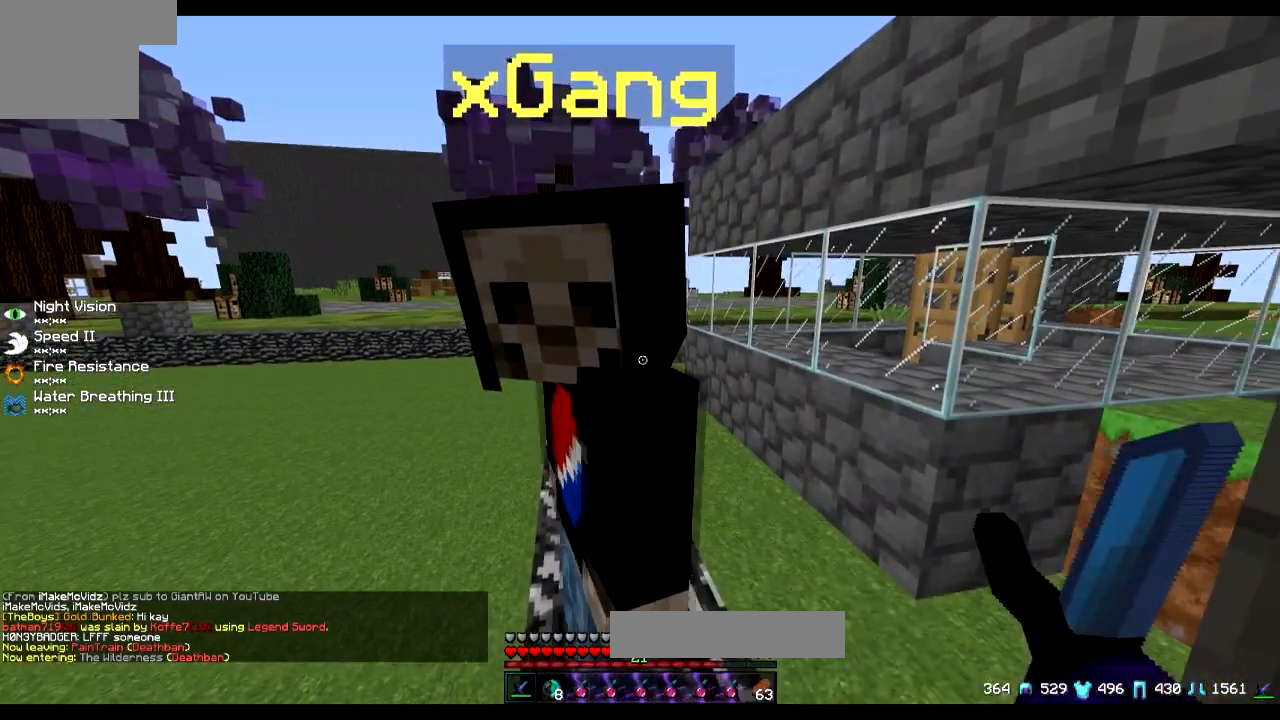
{"keys": [], "events": [[34, "s", "down"], [84, "s", "up"]]}
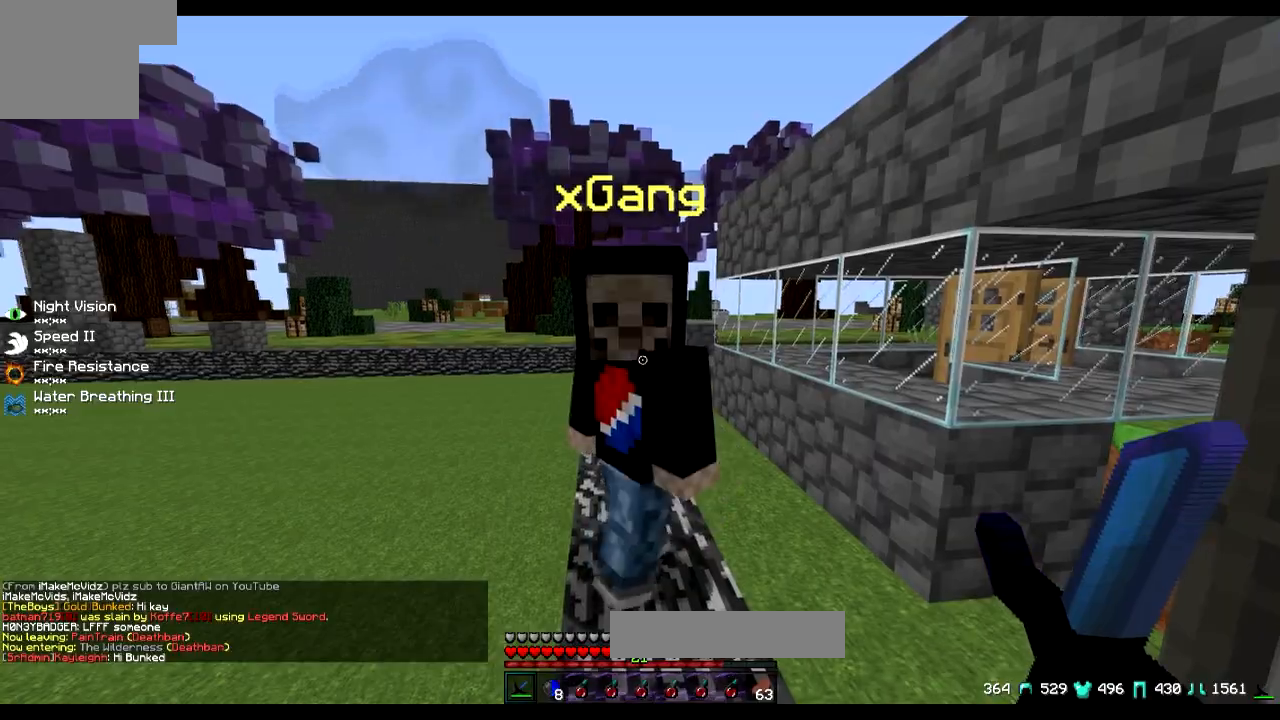
{"keys": ["w"], "events": [[350, "w", "down"]]}
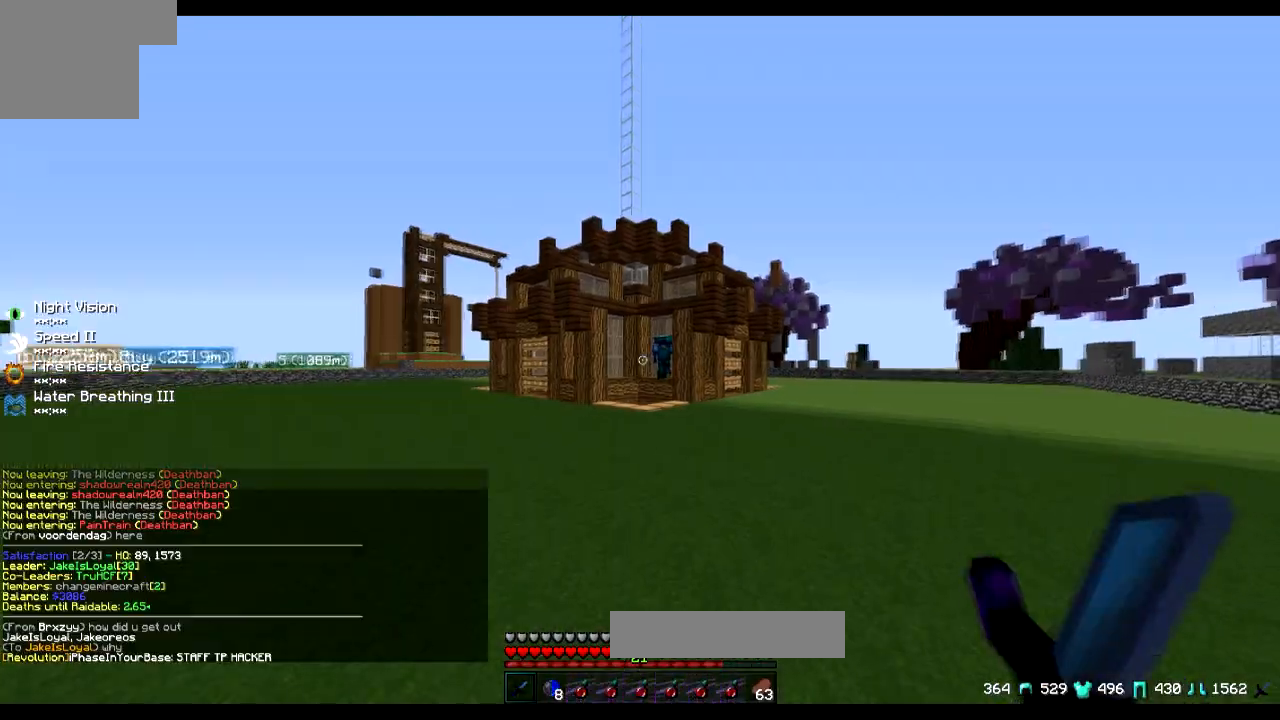
{"keys": ["w"], "events": []}
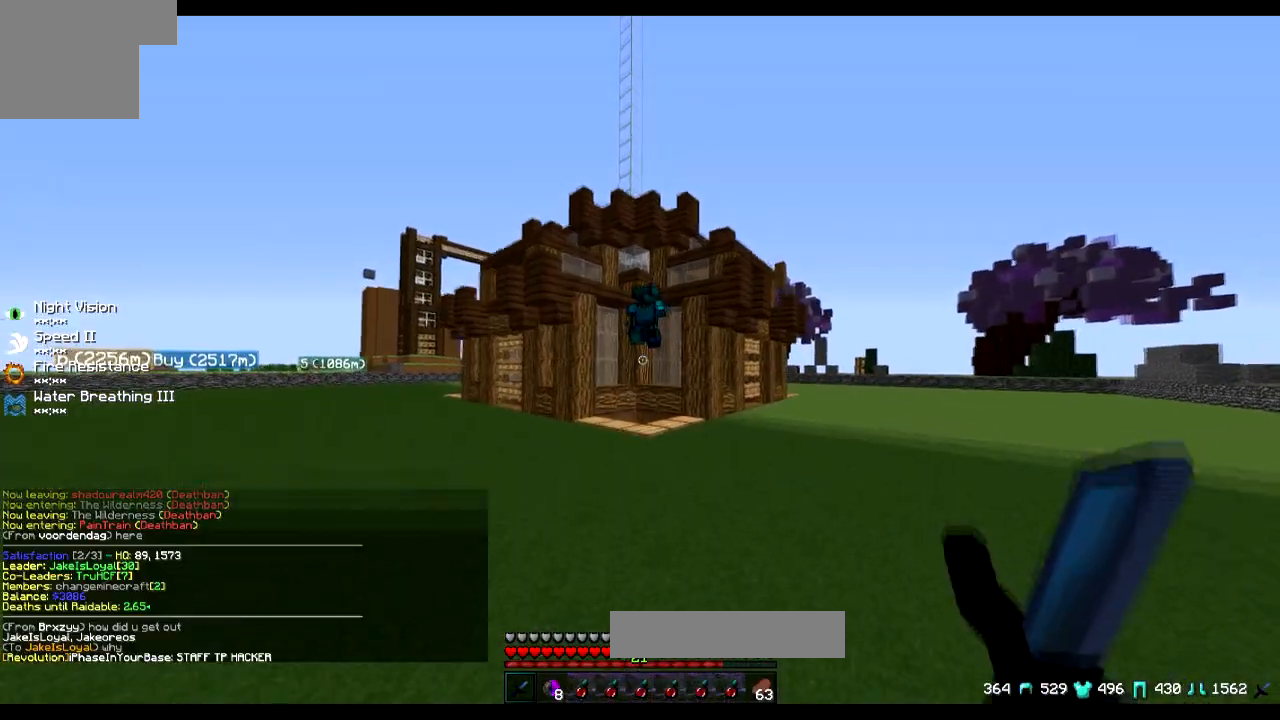
{"keys": ["s"], "events": [[400, "w", "up"], [500, "s", "down"]]}
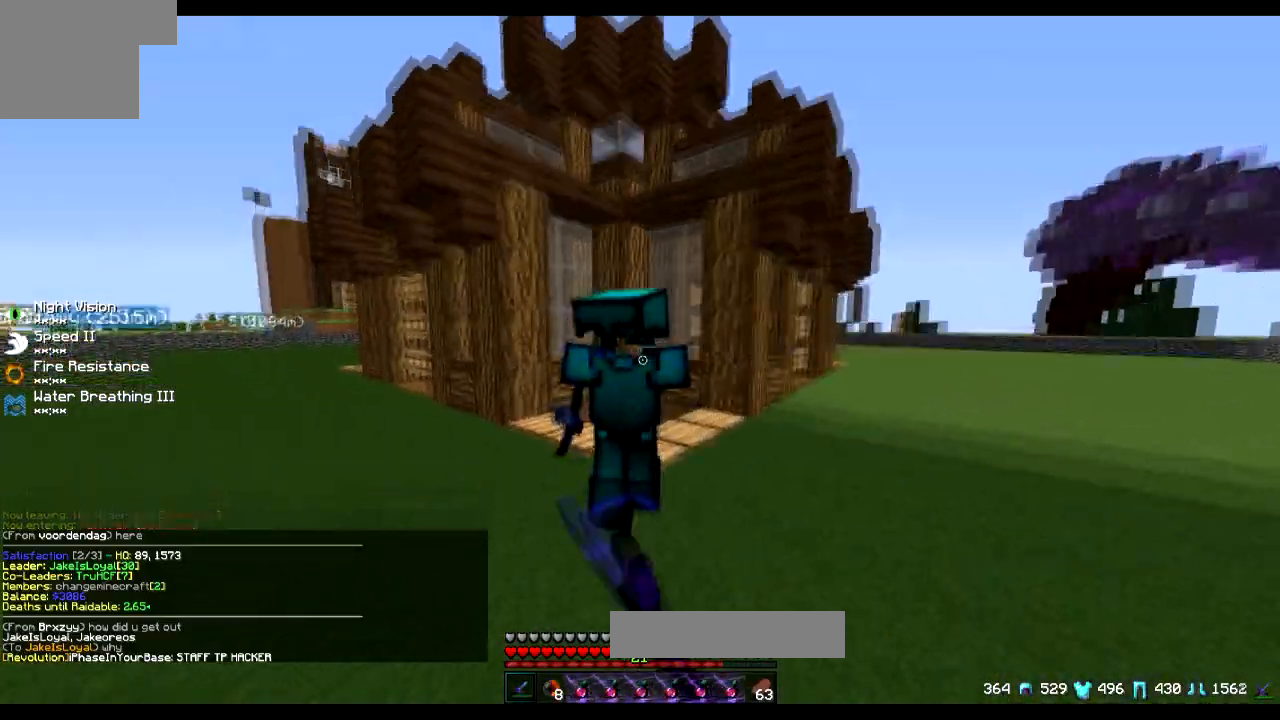
{"keys": [], "events": [[50, "s", "up"], [150, "a", "down"], [200, "a", "up"], [200, "w", "down"], [451, "w", "up"]]}
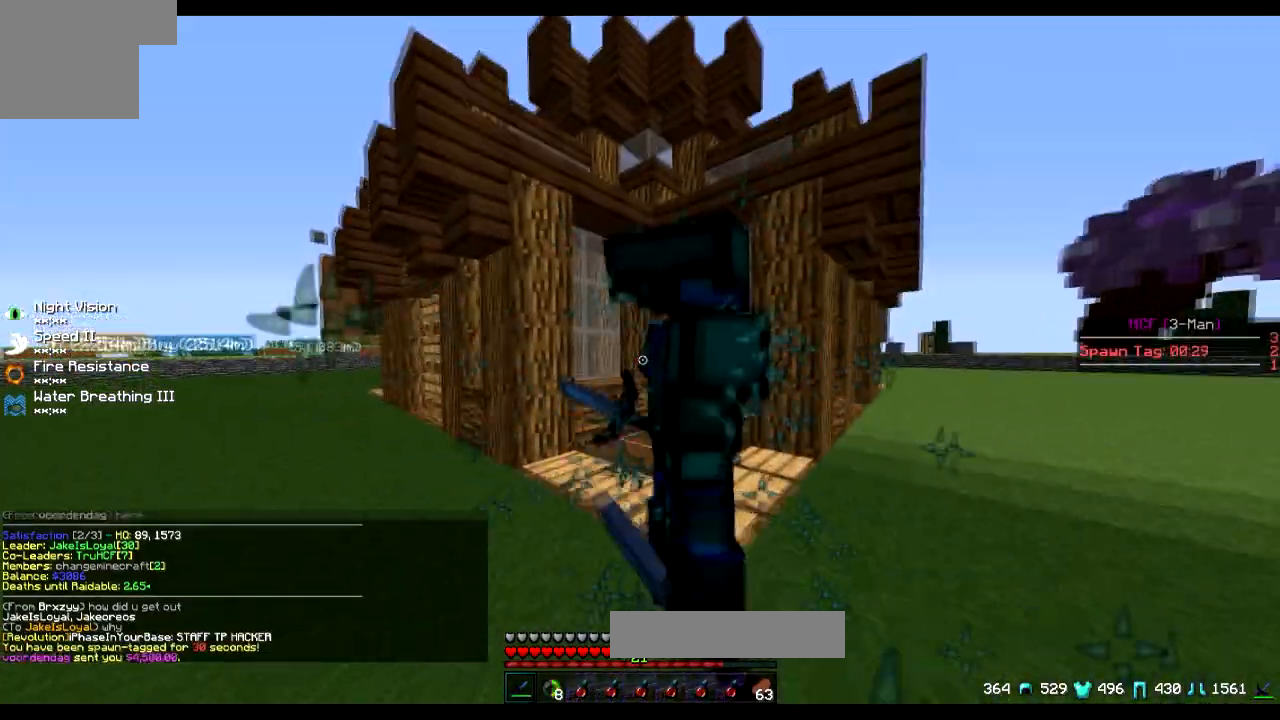
{"keys": [], "events": [[200, "w", "down"], [350, "w", "up"]]}
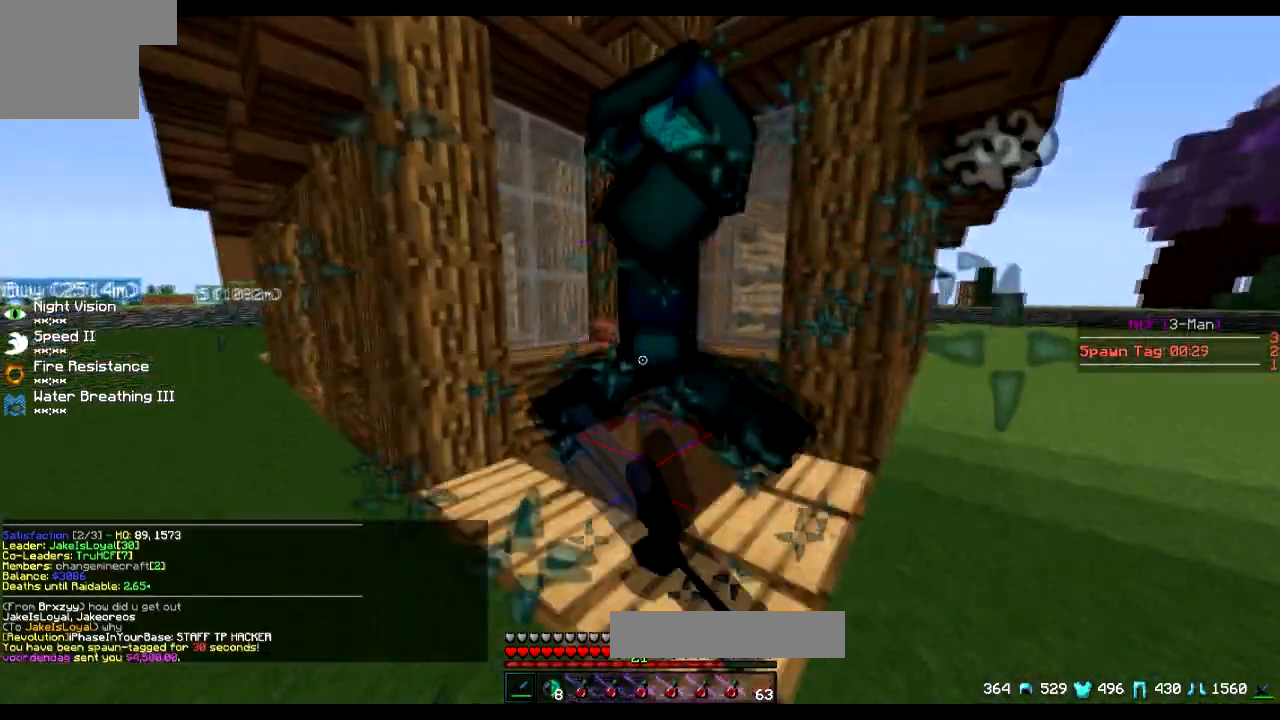
{"keys": [], "events": [[300, "w", "down"], [401, "w", "up"]]}
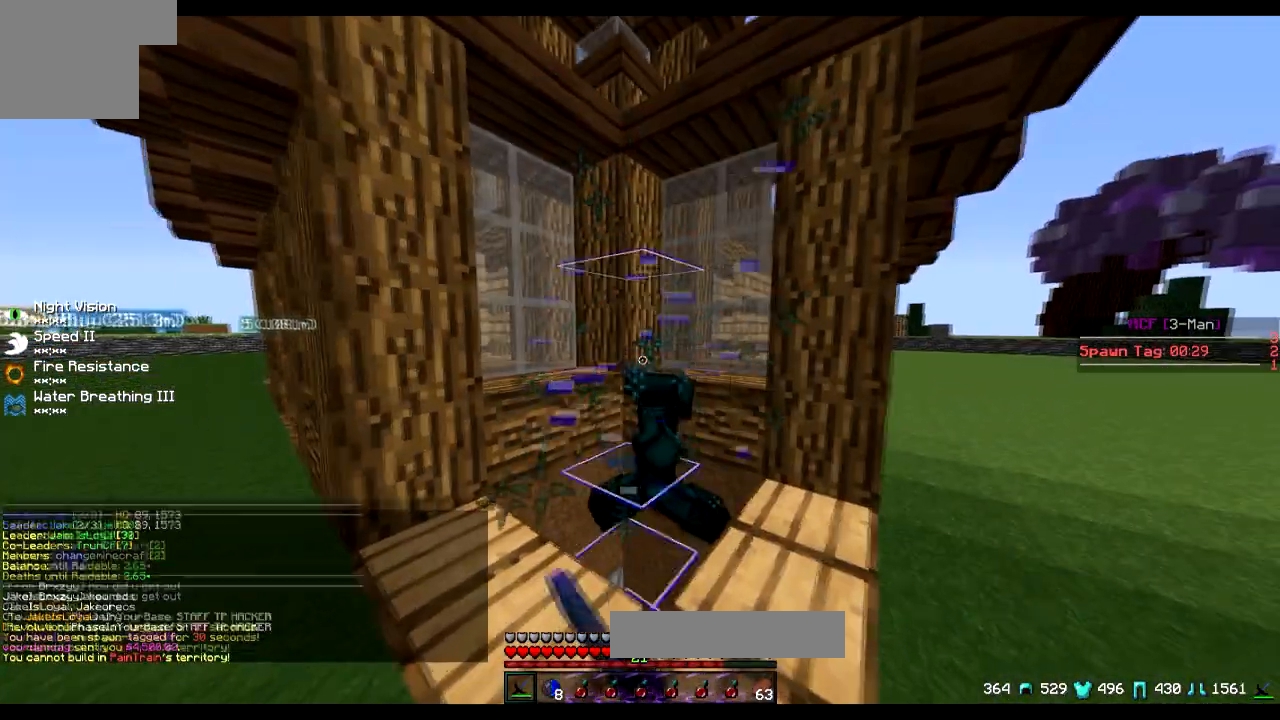
{"keys": ["s"], "events": [[350, "s", "down"]]}
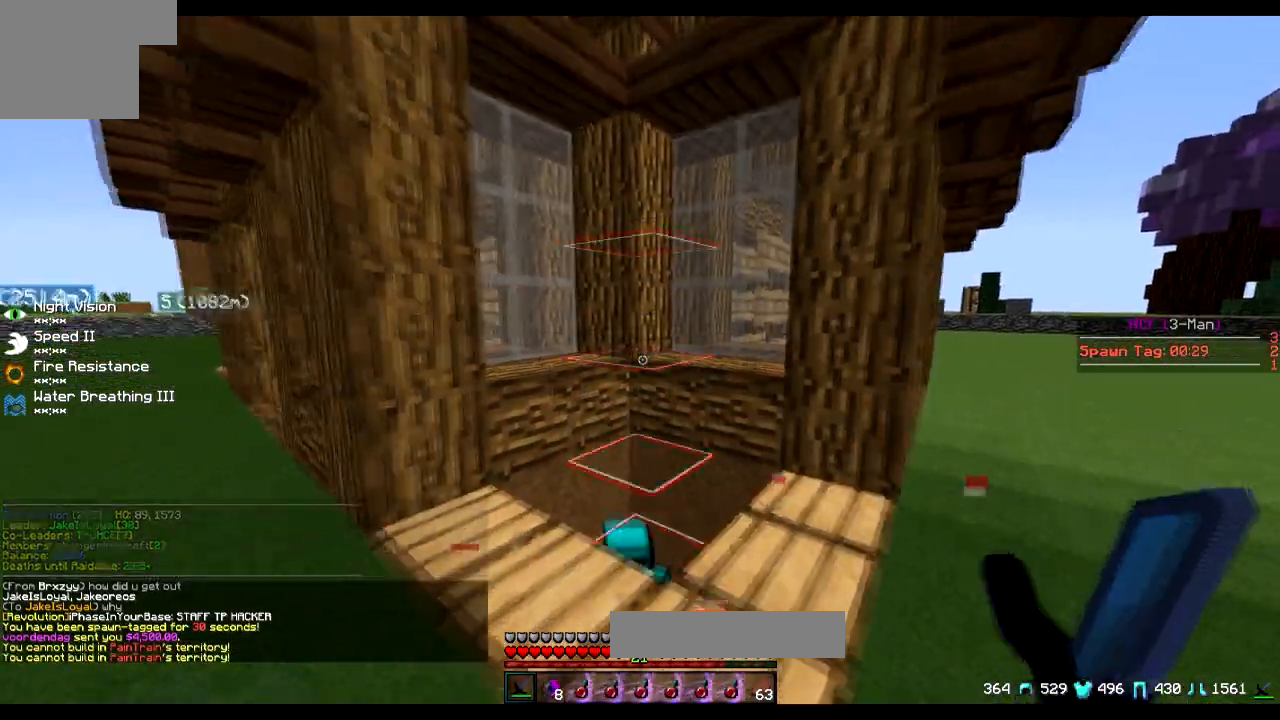
{"keys": [], "events": [[401, "s", "up"]]}
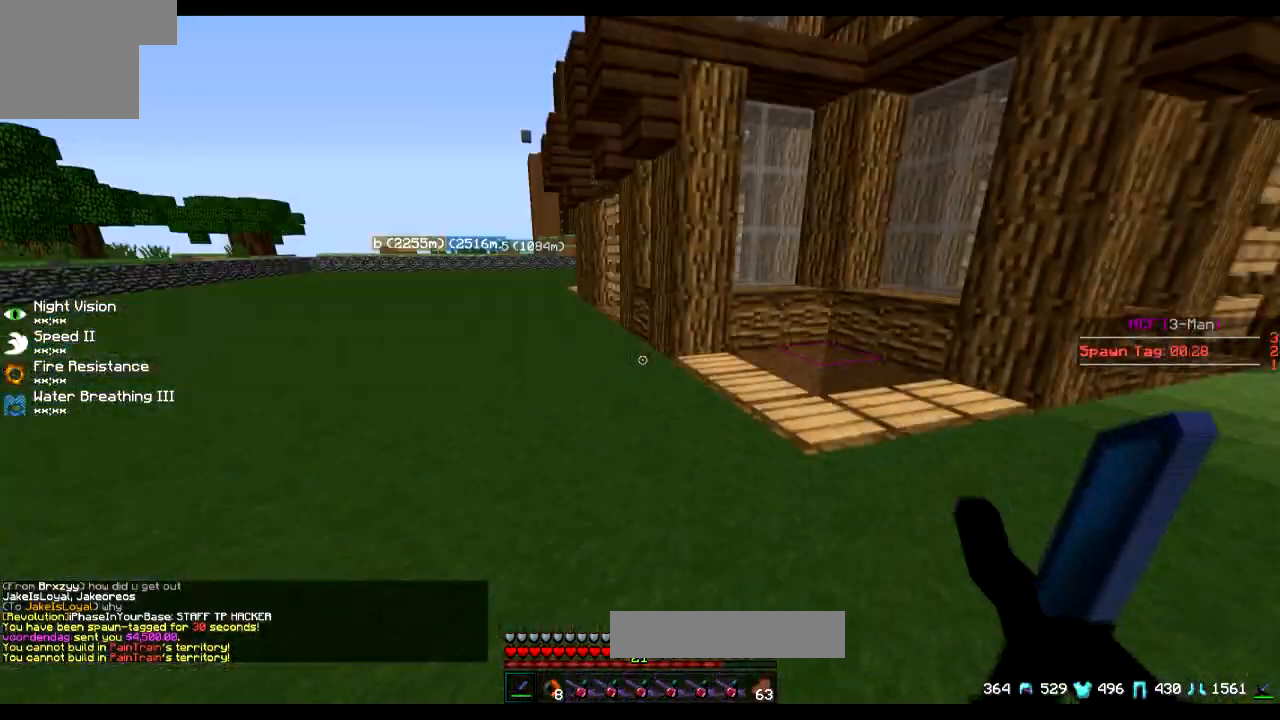
{"keys": [], "events": [[100, "s", "down"], [350, "s", "up"]]}
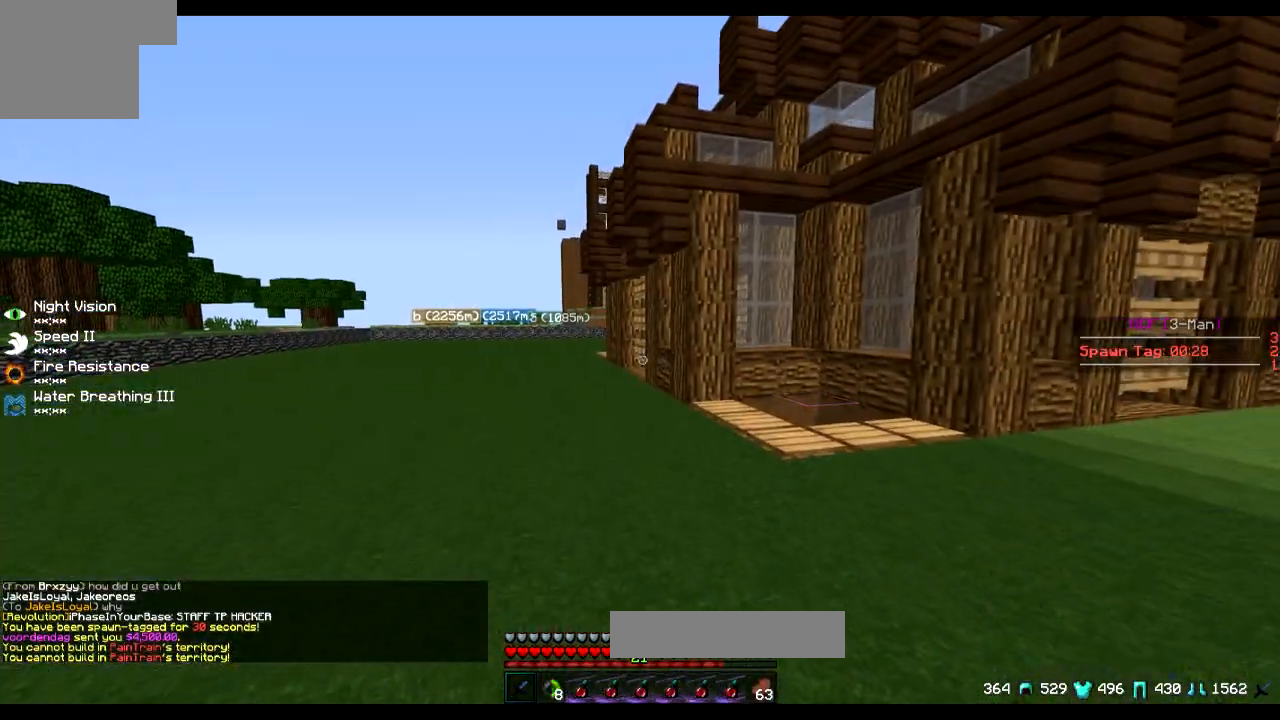
{"keys": [], "events": [[200, "s", "down"], [401, "s", "up"]]}
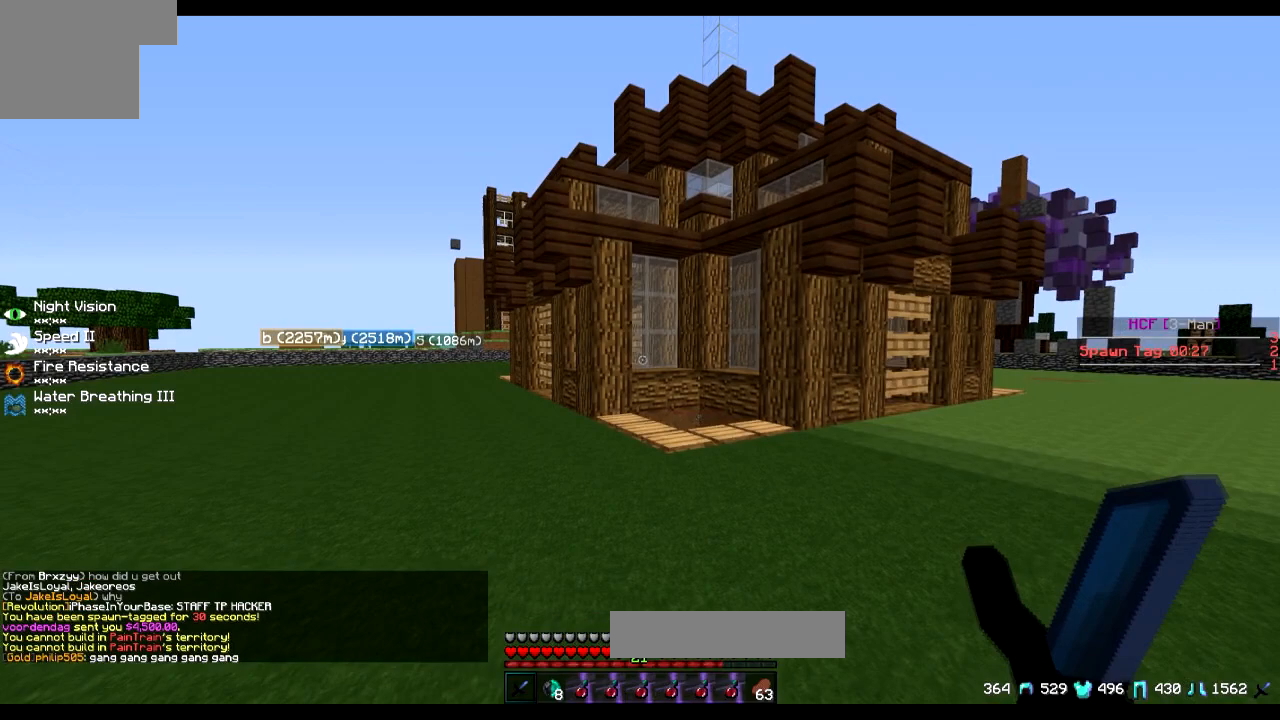
{"keys": ["s"], "events": [[500, "s", "down"]]}